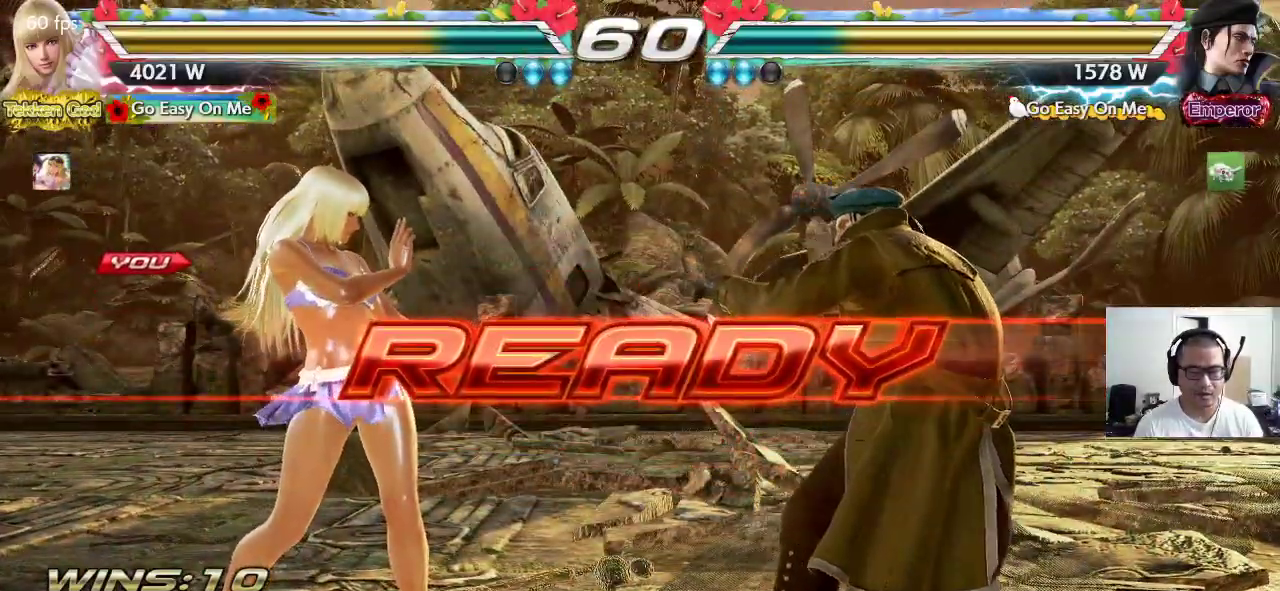
Gameplay with a controller (arcade stick); each line is a JSON object with the inputs held at the frame after it. "events" lists button and stick changes between this image and that frame as [ms after this image, input, new state], when the widget could be followed in between. Not read: L3 R3.
{"buttons": ["CROSS"], "left_stick": "center", "events": []}
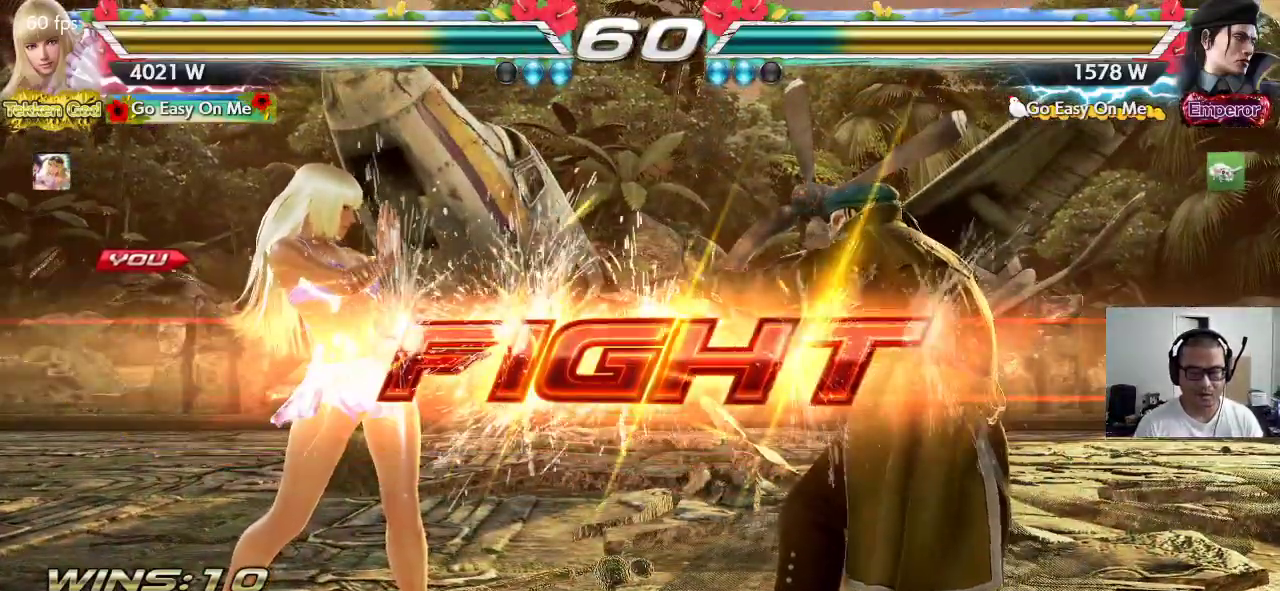
{"buttons": [], "left_stick": "right", "events": [[300, "left_stick", "right"], [350, "CROSS", "up"], [367, "left_stick", "center"], [433, "left_stick", "right"]]}
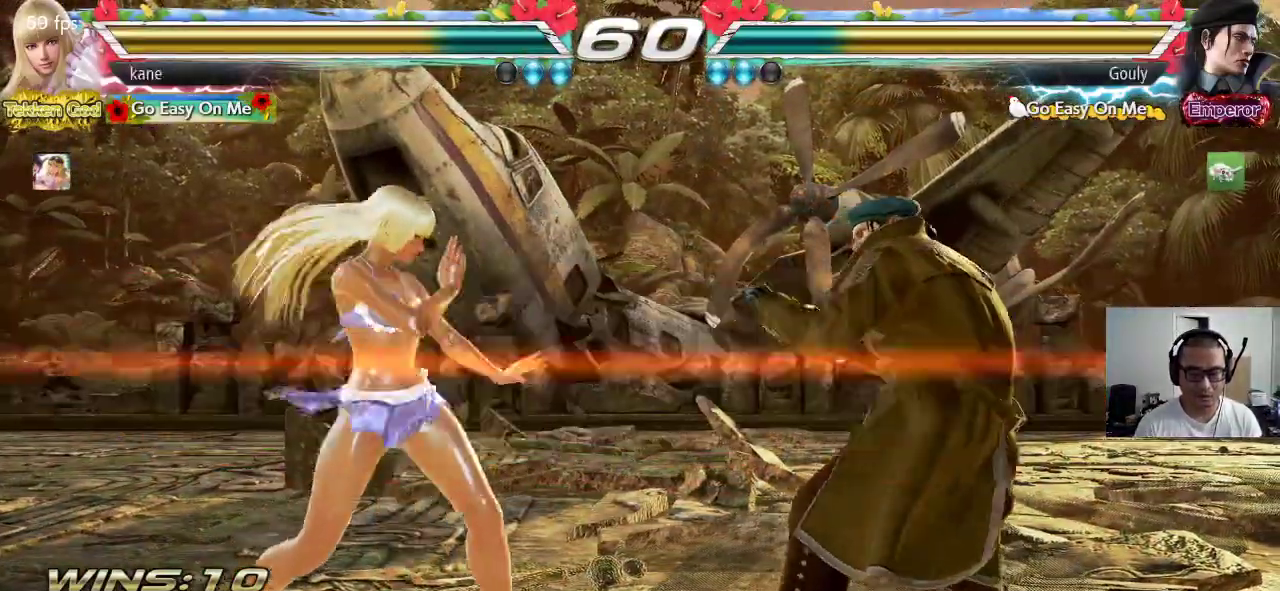
{"buttons": [], "left_stick": "center", "events": [[17, "left_stick", "center"], [67, "left_stick", "left"], [150, "left_stick", "center"], [250, "left_stick", "down-right"], [267, "CROSS", "down"], [333, "TRIANGLE", "down"], [350, "CROSS", "up"], [400, "left_stick", "center"], [433, "TRIANGLE", "up"]]}
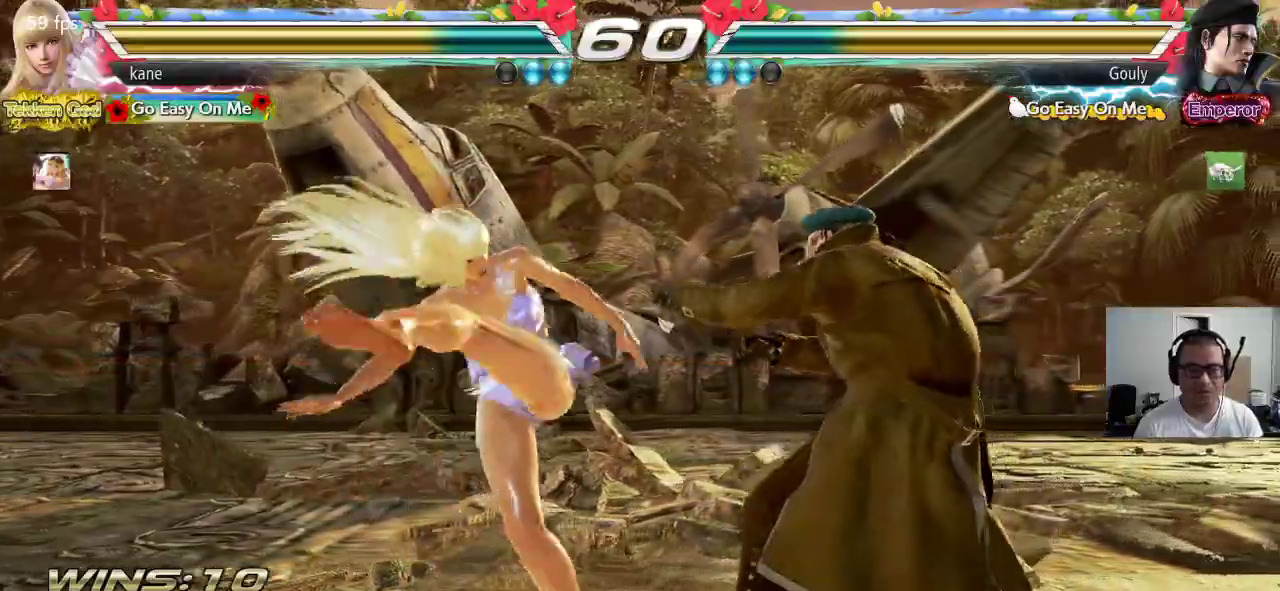
{"buttons": [], "left_stick": "center", "events": []}
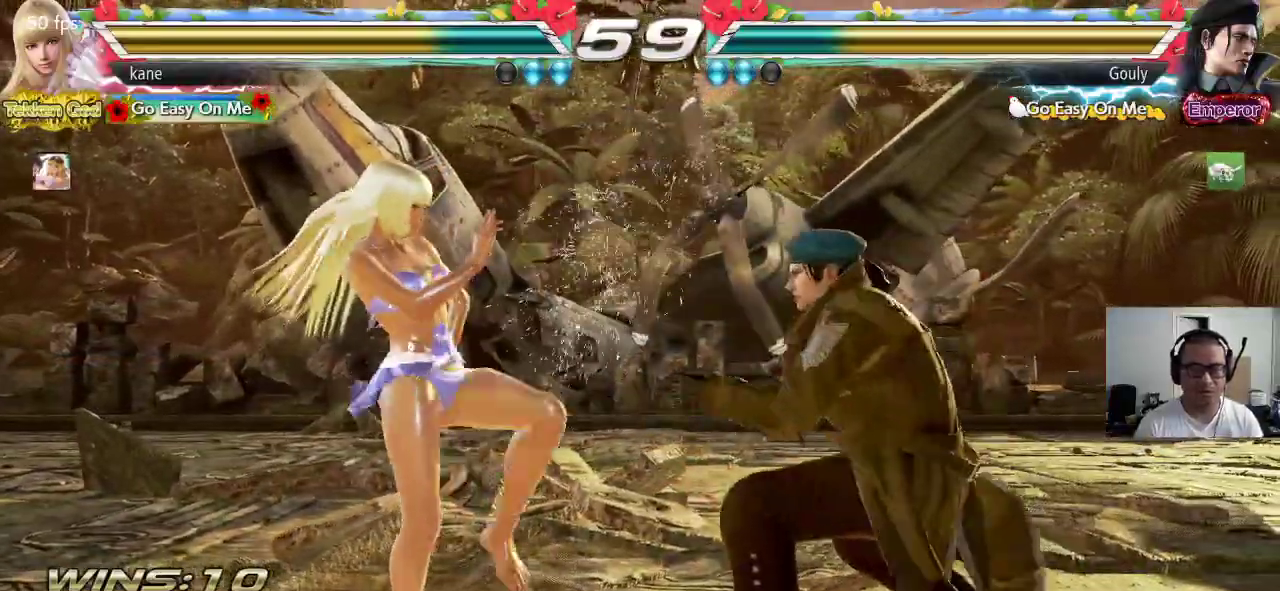
{"buttons": [], "left_stick": "center", "events": [[50, "left_stick", "down"], [67, "CIRCLE", "down"], [117, "CIRCLE", "up"], [133, "left_stick", "center"]]}
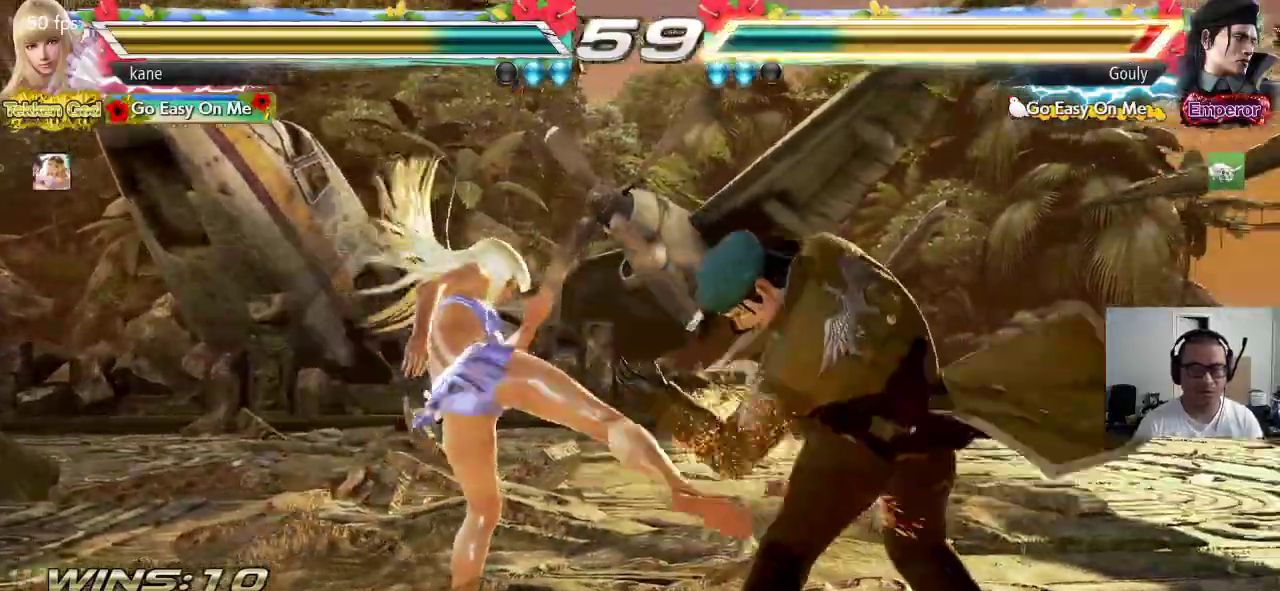
{"buttons": [], "left_stick": "center", "events": [[317, "TRIANGLE", "down"], [367, "TRIANGLE", "up"]]}
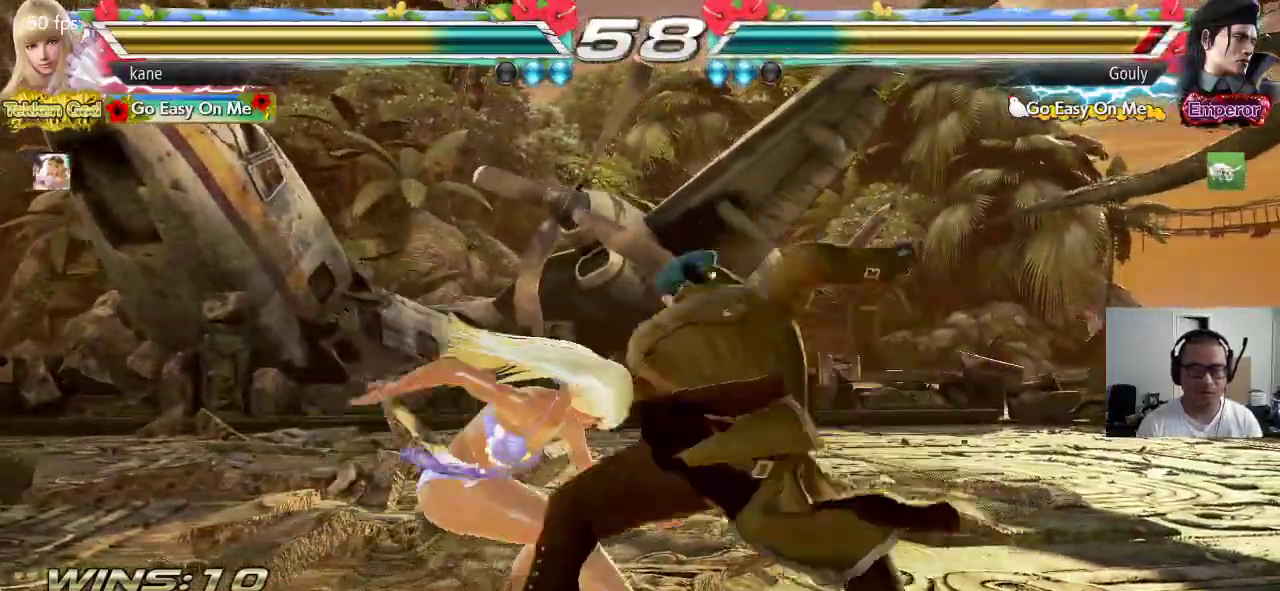
{"buttons": [], "left_stick": "center", "events": []}
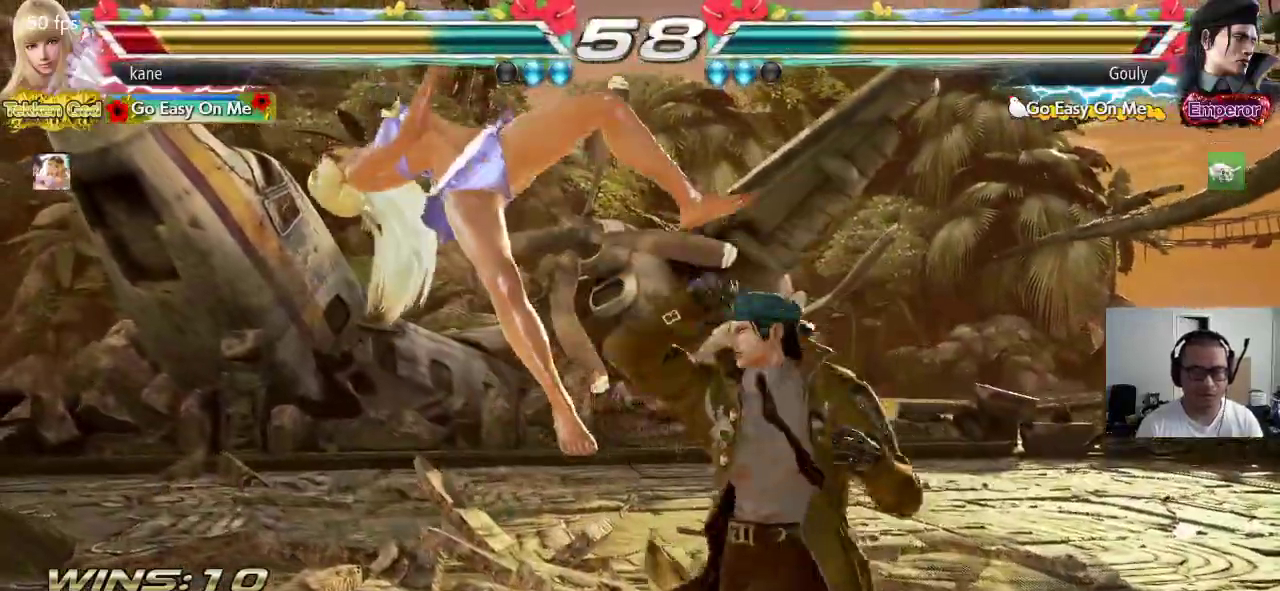
{"buttons": [], "left_stick": "center", "events": [[183, "SQUARE", "down"], [233, "SQUARE", "up"], [233, "TRIANGLE", "down"], [317, "SQUARE", "down"], [317, "TRIANGLE", "up"], [383, "SQUARE", "up"], [383, "TRIANGLE", "down"], [500, "TRIANGLE", "up"]]}
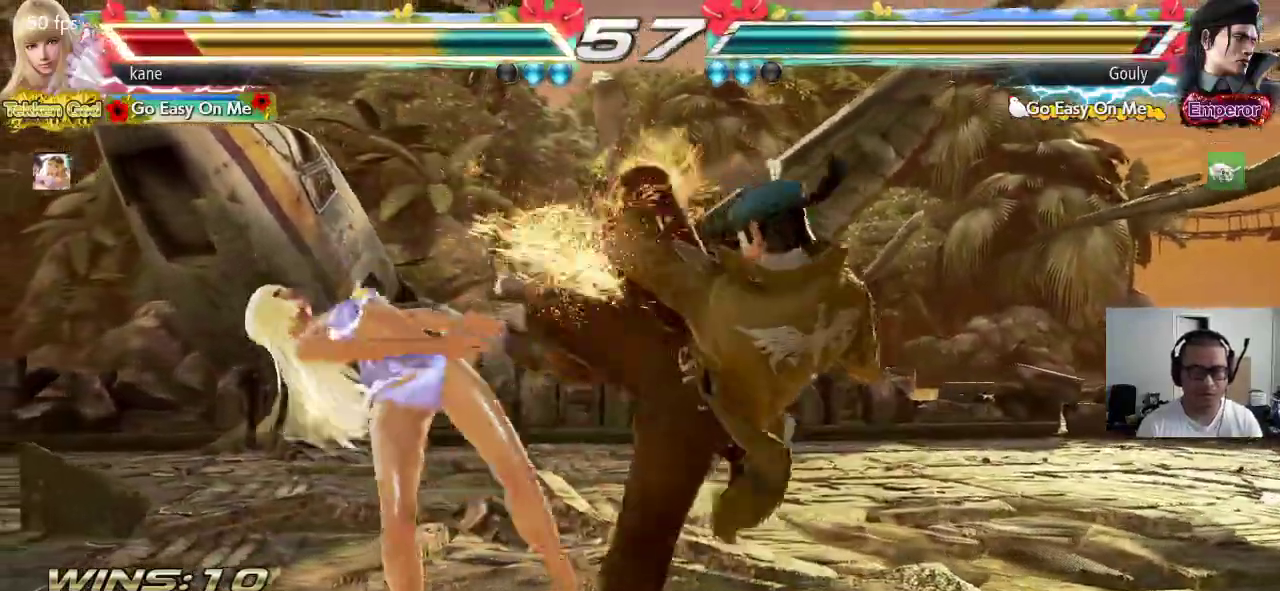
{"buttons": ["TRIANGLE"], "left_stick": "center", "events": [[250, "SQUARE", "down"], [300, "SQUARE", "up"], [300, "TRIANGLE", "down"], [367, "TRIANGLE", "up"], [400, "SQUARE", "down"], [483, "SQUARE", "up"], [483, "TRIANGLE", "down"]]}
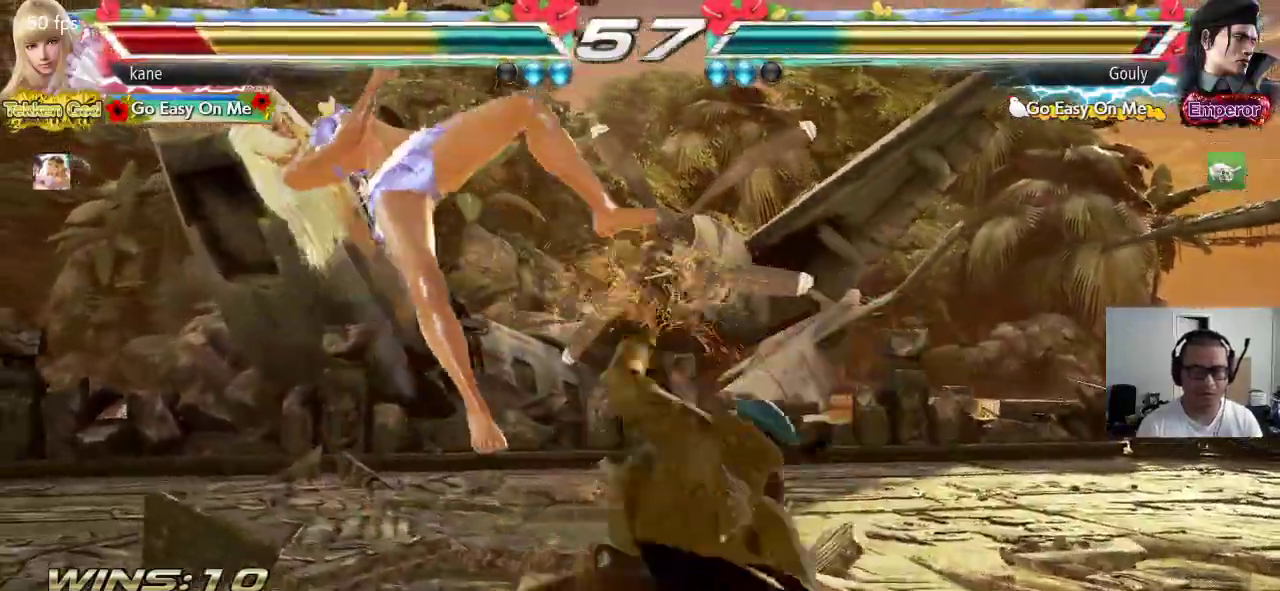
{"buttons": [], "left_stick": "center", "events": [[67, "TRIANGLE", "up"], [100, "SQUARE", "down"], [167, "SQUARE", "up"], [167, "TRIANGLE", "down"], [283, "TRIANGLE", "up"]]}
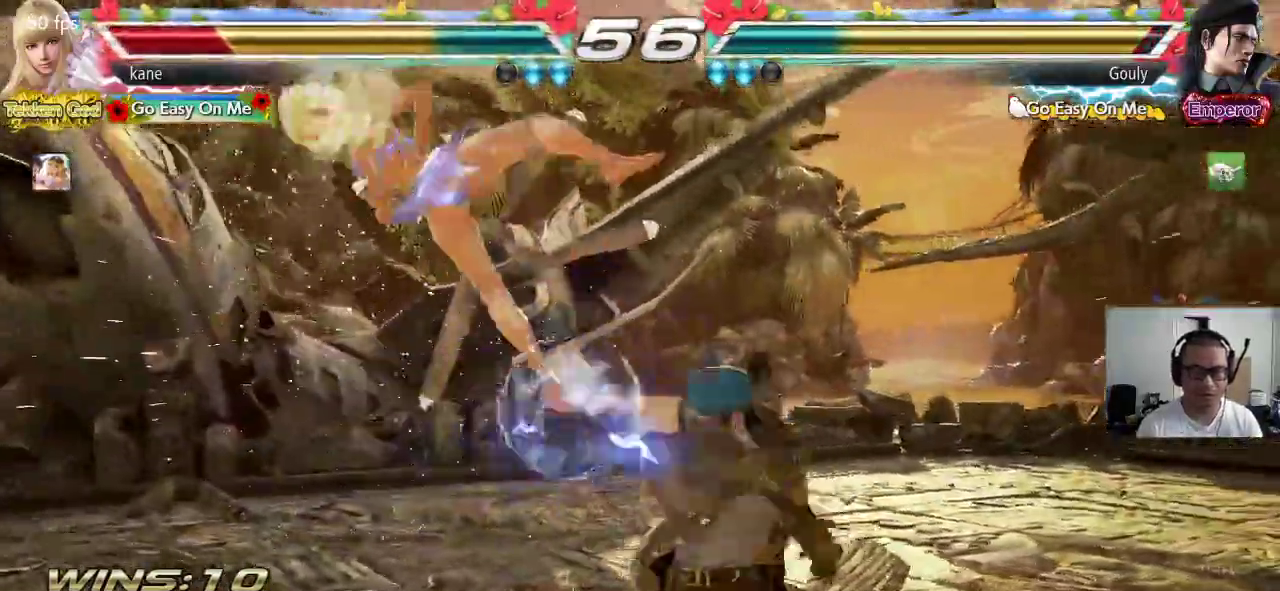
{"buttons": [], "left_stick": "center", "events": [[167, "SQUARE", "down"], [217, "SQUARE", "up"], [233, "TRIANGLE", "down"], [300, "TRIANGLE", "up"], [333, "SQUARE", "down"], [400, "SQUARE", "up"], [400, "TRIANGLE", "down"], [483, "TRIANGLE", "up"]]}
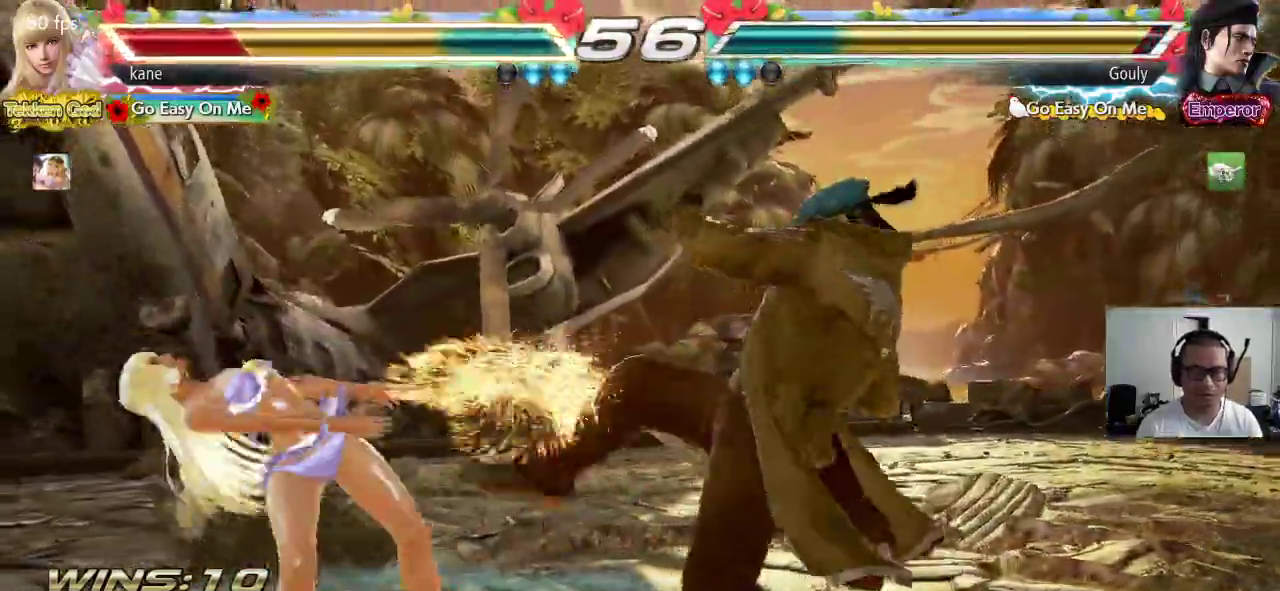
{"buttons": ["TRIANGLE"], "left_stick": "center", "events": [[17, "SQUARE", "down"], [67, "TRIANGLE", "down"], [83, "SQUARE", "up"], [167, "TRIANGLE", "up"], [200, "SQUARE", "down"], [250, "TRIANGLE", "down"], [267, "SQUARE", "up"], [333, "TRIANGLE", "up"], [367, "SQUARE", "down"], [433, "TRIANGLE", "down"], [450, "SQUARE", "up"]]}
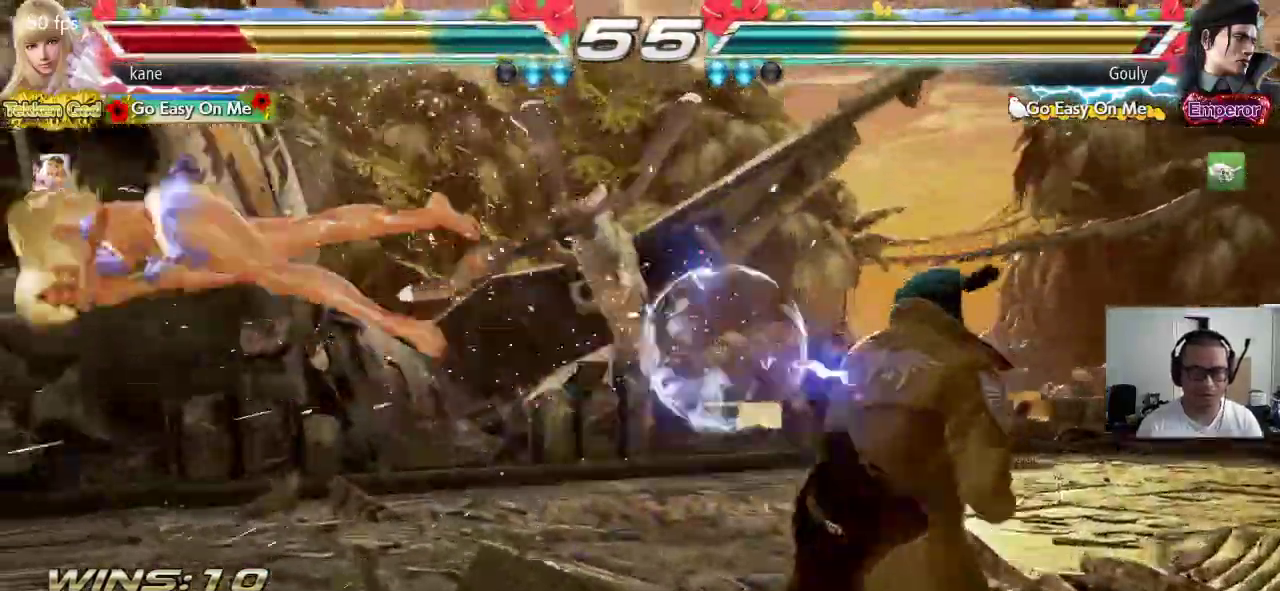
{"buttons": ["SQUARE"], "left_stick": "center", "events": [[117, "TRIANGLE", "up"], [300, "SQUARE", "down"], [350, "SQUARE", "up"], [367, "TRIANGLE", "down"], [433, "TRIANGLE", "up"], [467, "SQUARE", "down"]]}
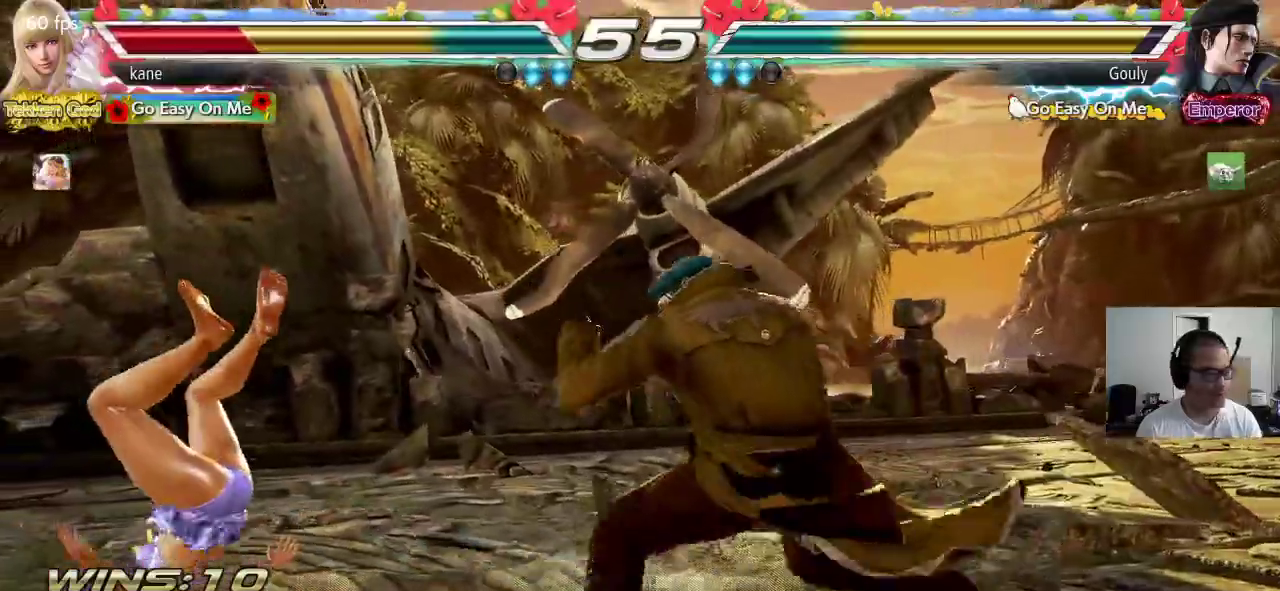
{"buttons": ["SQUARE"], "left_stick": "center", "events": [[17, "SQUARE", "up"], [33, "TRIANGLE", "down"], [100, "TRIANGLE", "up"], [117, "SQUARE", "down"], [183, "TRIANGLE", "down"], [200, "SQUARE", "up"], [267, "TRIANGLE", "up"], [283, "SQUARE", "down"], [350, "TRIANGLE", "down"], [367, "SQUARE", "up"], [433, "TRIANGLE", "up"], [450, "SQUARE", "down"]]}
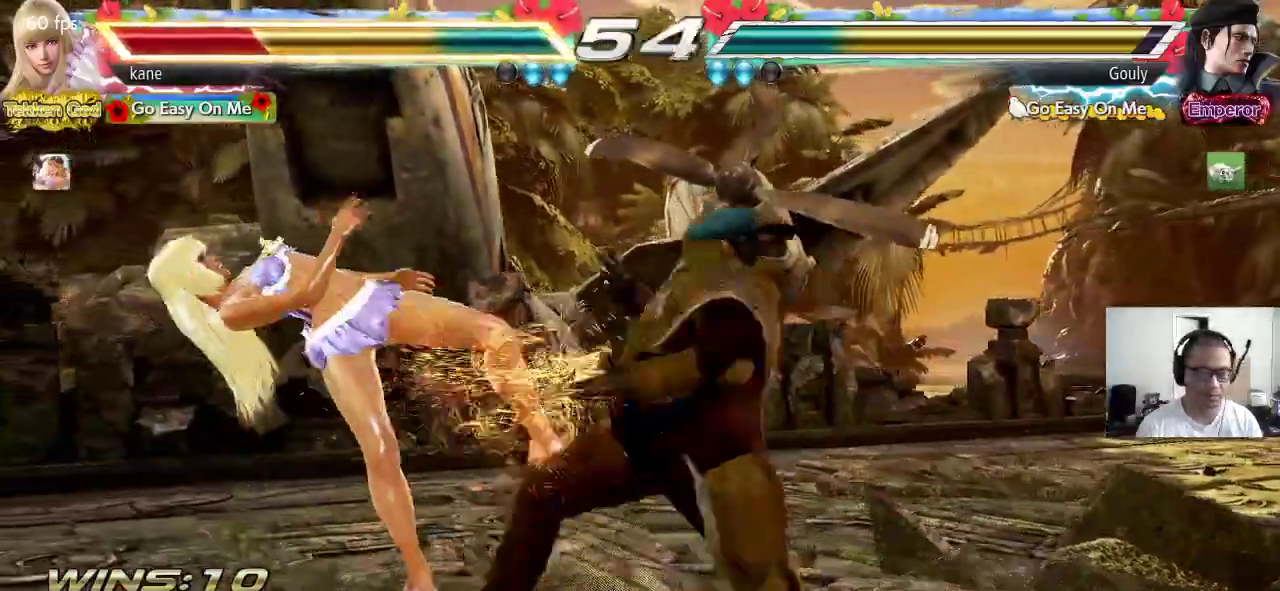
{"buttons": ["SQUARE"], "left_stick": "center", "events": [[33, "TRIANGLE", "down"], [50, "SQUARE", "up"], [117, "TRIANGLE", "up"], [133, "SQUARE", "down"], [200, "TRIANGLE", "down"], [217, "SQUARE", "up"], [283, "TRIANGLE", "up"], [300, "SQUARE", "down"], [367, "TRIANGLE", "down"], [400, "SQUARE", "up"], [467, "TRIANGLE", "up"], [483, "SQUARE", "down"]]}
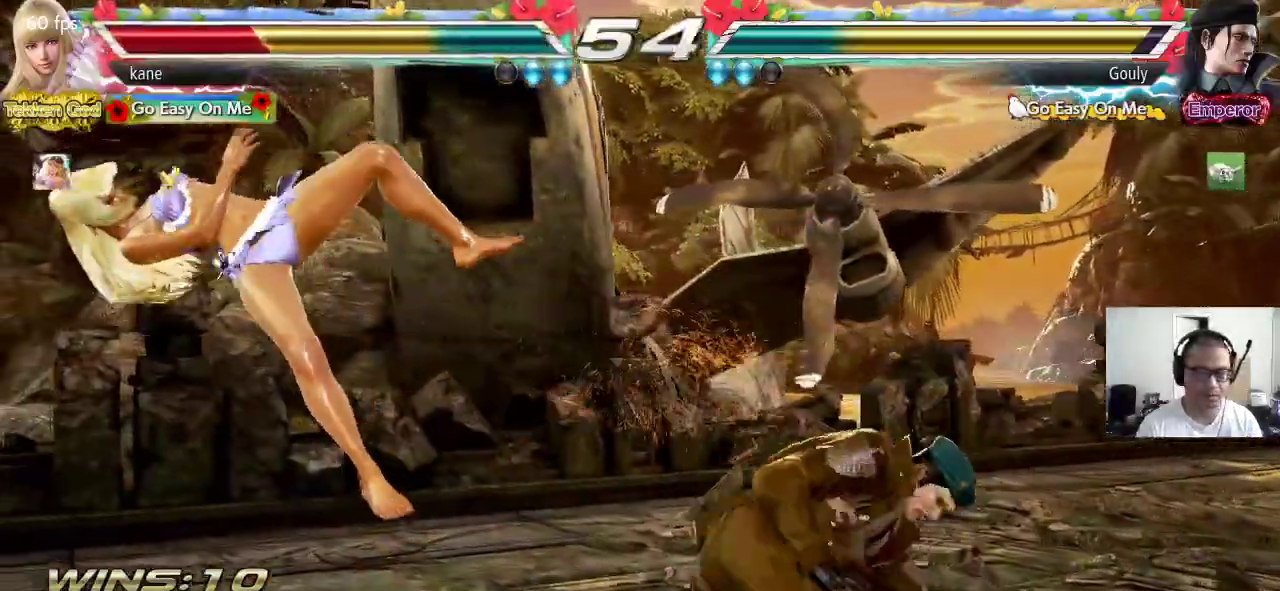
{"buttons": [], "left_stick": "center", "events": [[50, "TRIANGLE", "down"], [67, "SQUARE", "up"], [133, "TRIANGLE", "up"], [150, "SQUARE", "down"], [217, "TRIANGLE", "down"], [250, "SQUARE", "up"], [317, "TRIANGLE", "up"]]}
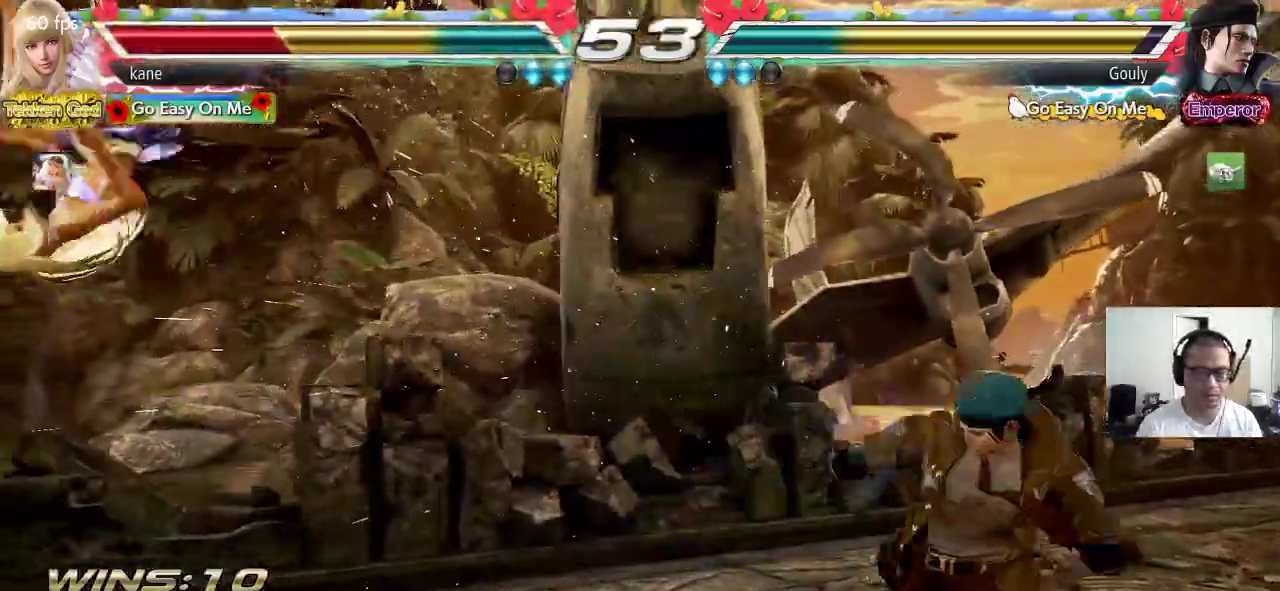
{"buttons": ["CROSS", "CIRCLE"], "left_stick": "center", "events": [[300, "CROSS", "down"], [350, "CIRCLE", "down"], [350, "CROSS", "up"], [417, "CIRCLE", "up"], [433, "CROSS", "down"], [483, "CIRCLE", "down"]]}
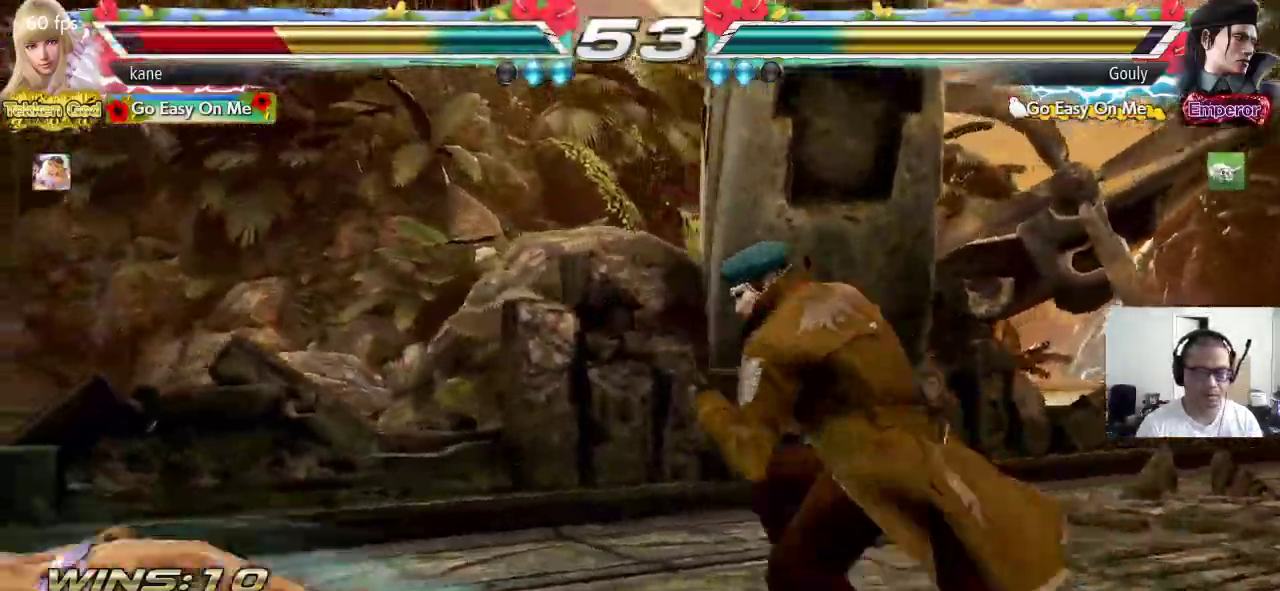
{"buttons": [], "left_stick": "left", "events": [[17, "CROSS", "up"], [67, "CIRCLE", "up"], [283, "left_stick", "left"]]}
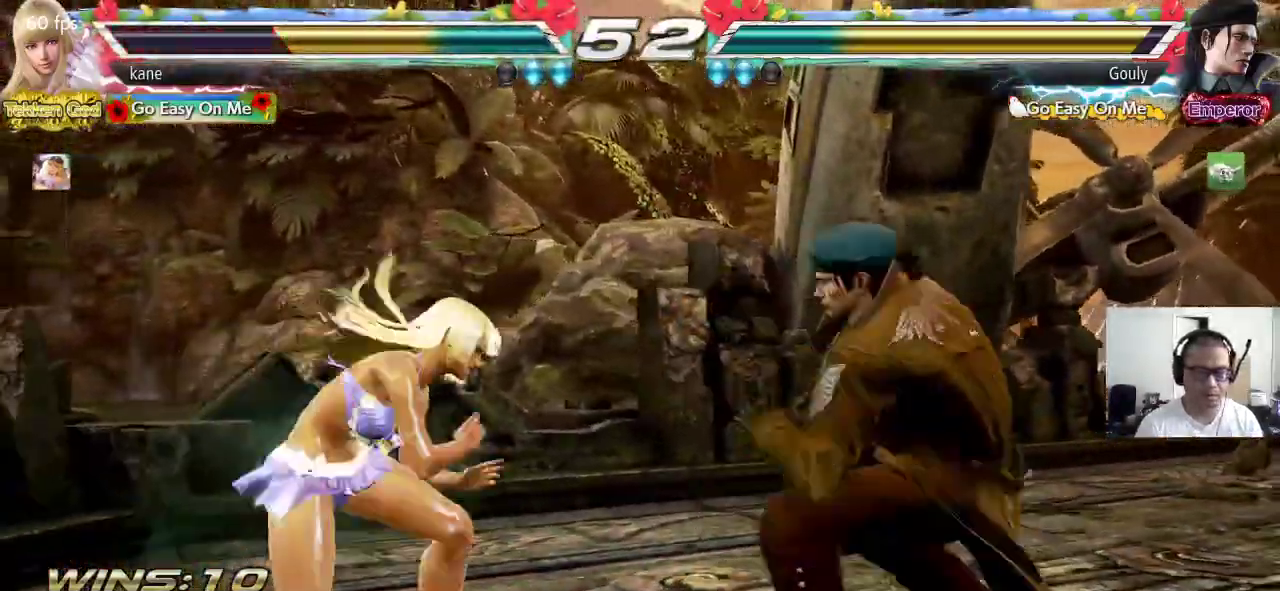
{"buttons": [], "left_stick": "center", "events": [[350, "left_stick", "center"], [400, "left_stick", "left"], [483, "left_stick", "center"]]}
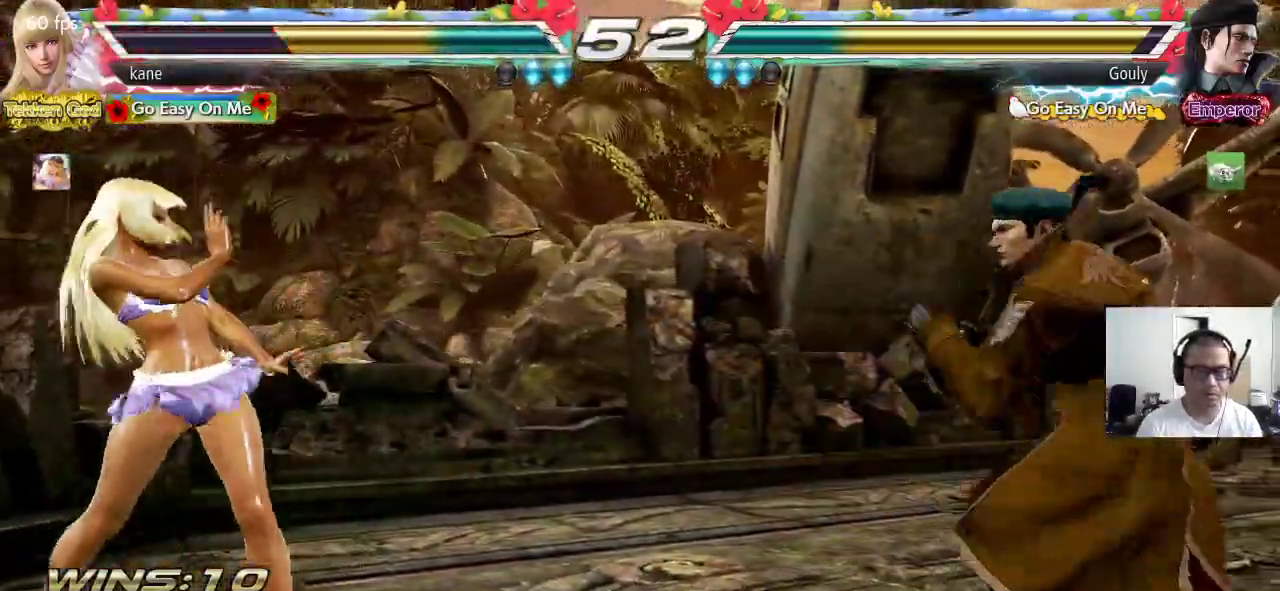
{"buttons": [], "left_stick": "left", "events": [[33, "left_stick", "left"], [300, "left_stick", "center"], [367, "left_stick", "left"]]}
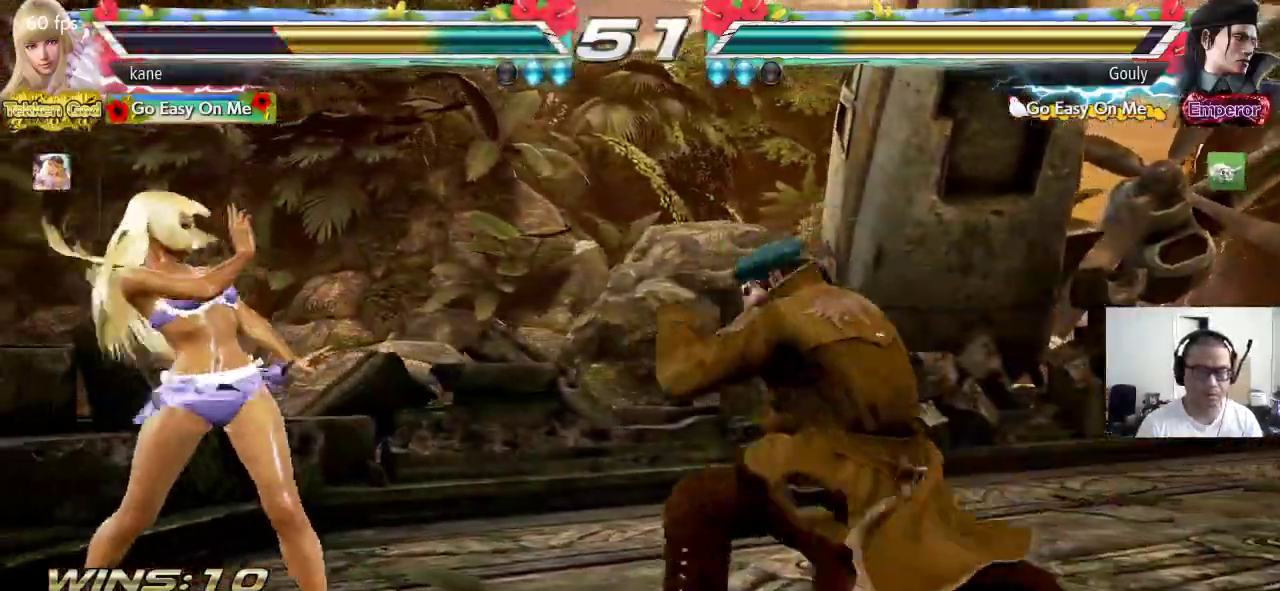
{"buttons": ["SQUARE"], "left_stick": "center", "events": [[433, "left_stick", "center"], [450, "SQUARE", "down"]]}
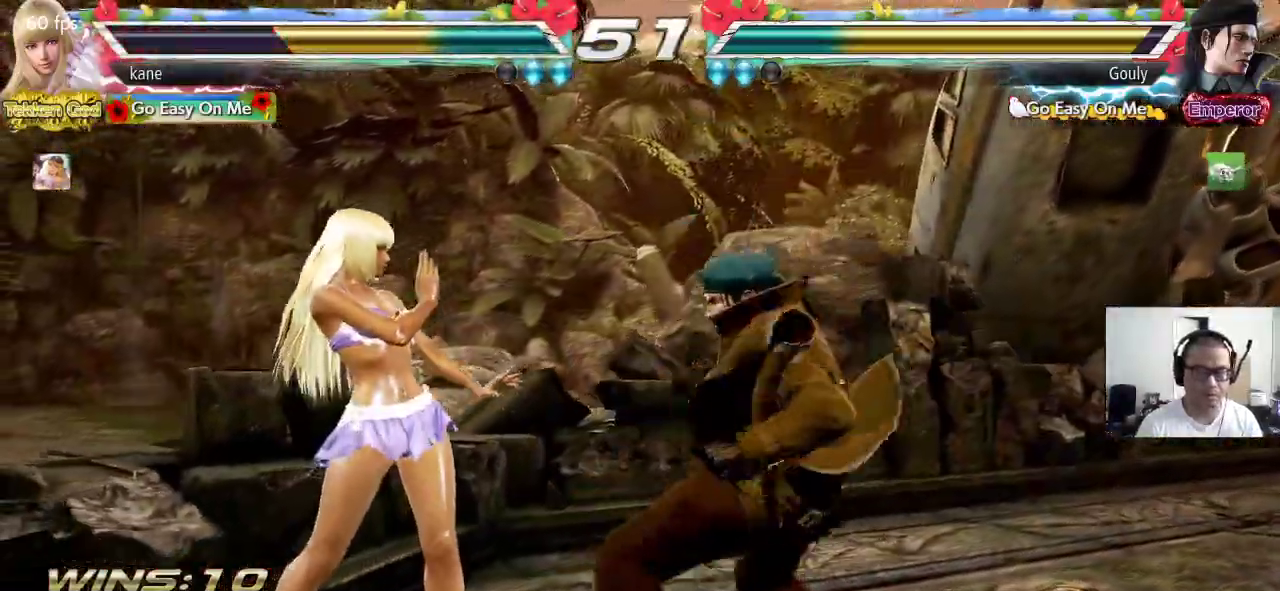
{"buttons": ["TRIANGLE"], "left_stick": "center", "events": [[17, "TRIANGLE", "down"], [50, "SQUARE", "up"]]}
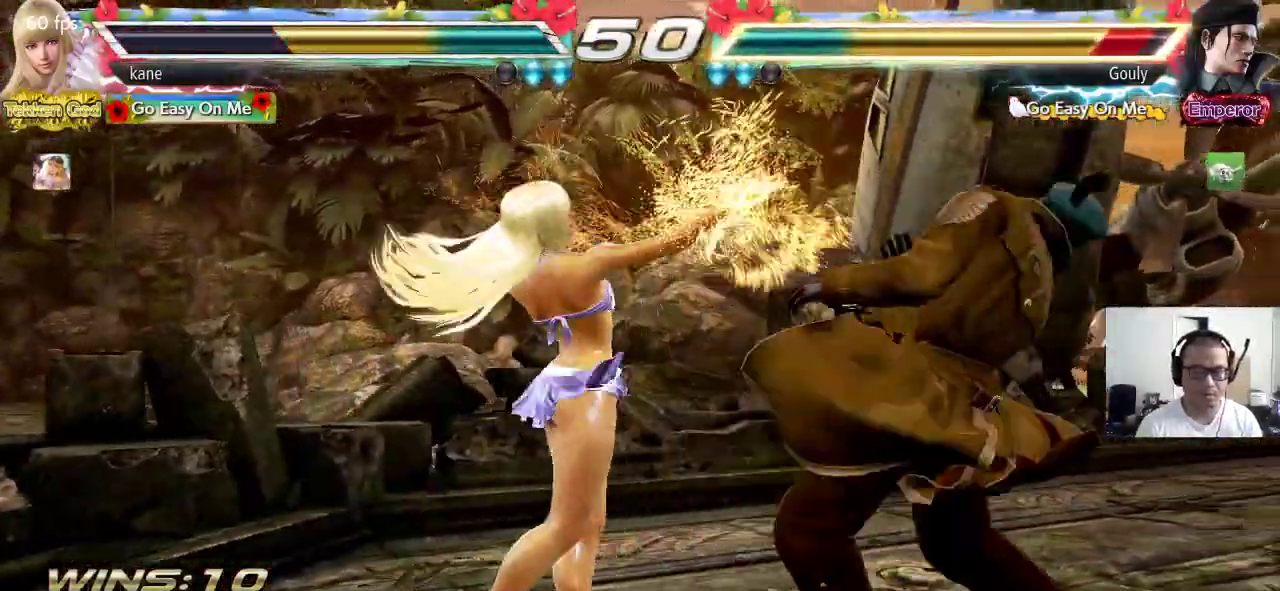
{"buttons": ["SQUARE"], "left_stick": "left", "events": [[17, "TRIANGLE", "up"], [67, "left_stick", "right"], [133, "left_stick", "center"], [183, "left_stick", "right"], [217, "CIRCLE", "down"], [267, "SQUARE", "down"], [367, "left_stick", "center"], [383, "CIRCLE", "up"], [417, "left_stick", "left"]]}
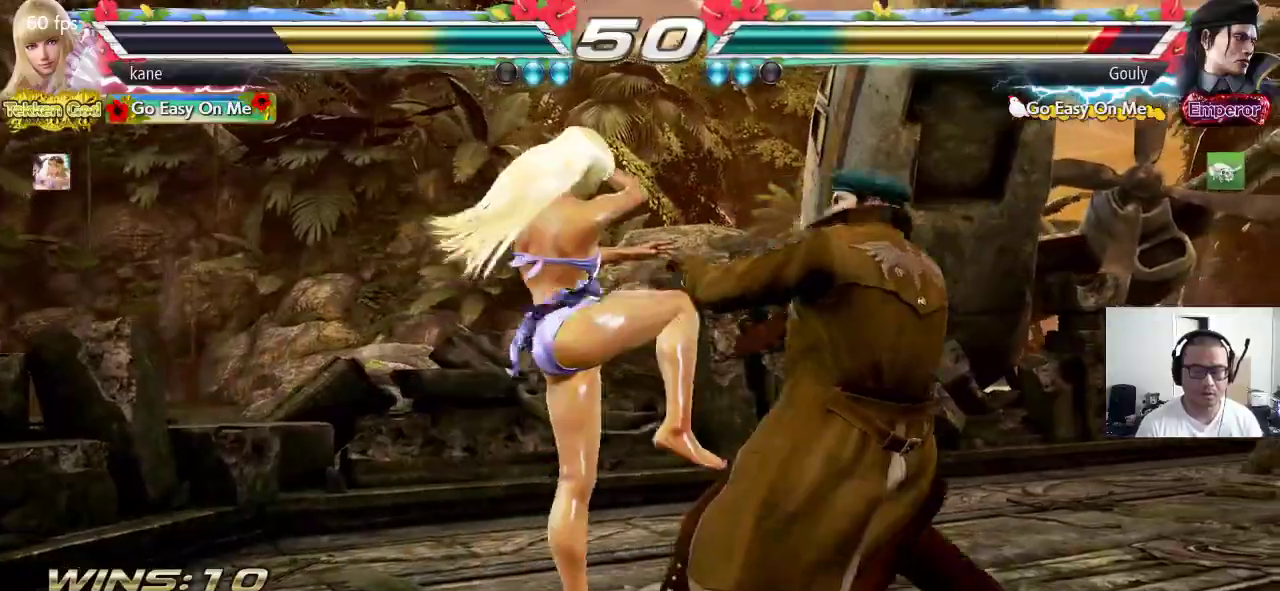
{"buttons": ["SQUARE"], "left_stick": "center", "events": [[367, "left_stick", "center"]]}
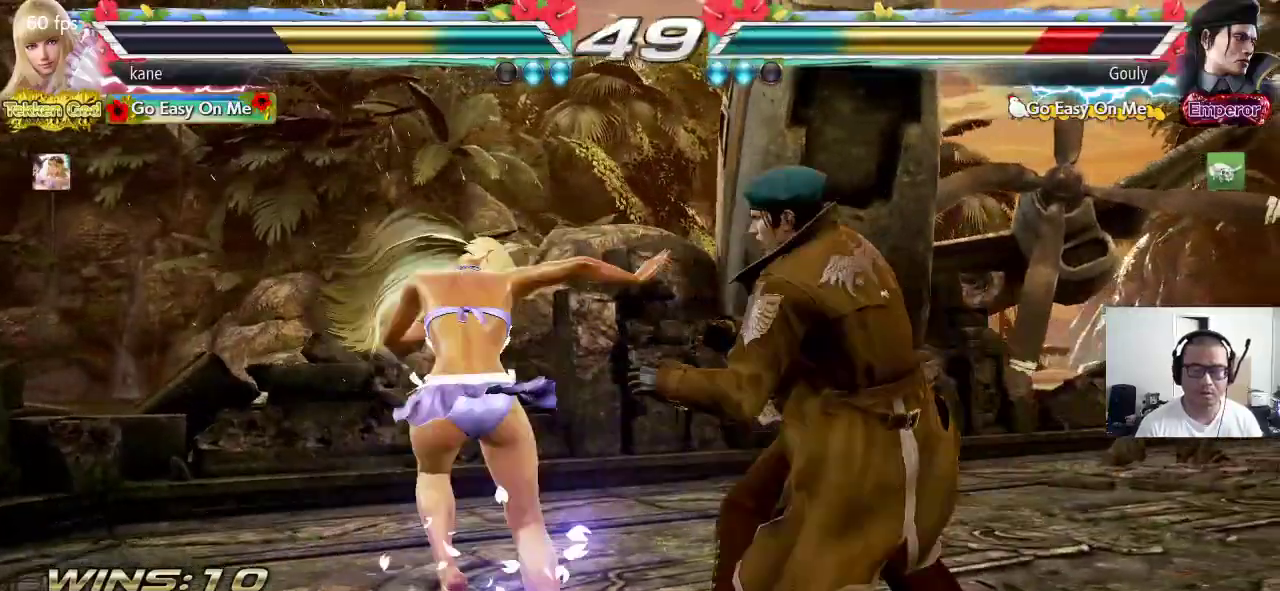
{"buttons": ["SQUARE", "TRIANGLE"], "left_stick": "center", "events": [[50, "TRIANGLE", "down"], [100, "TRIANGLE", "up"], [167, "TRIANGLE", "down"]]}
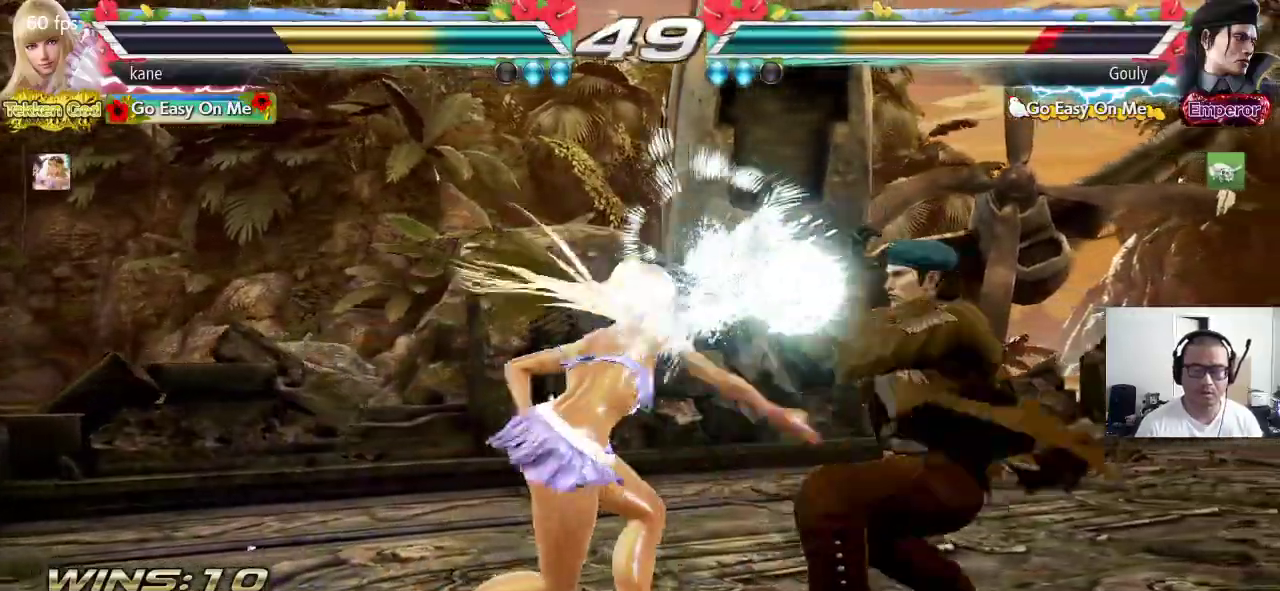
{"buttons": [], "left_stick": "left", "events": [[50, "TRIANGLE", "up"], [150, "SQUARE", "up"], [333, "left_stick", "left"]]}
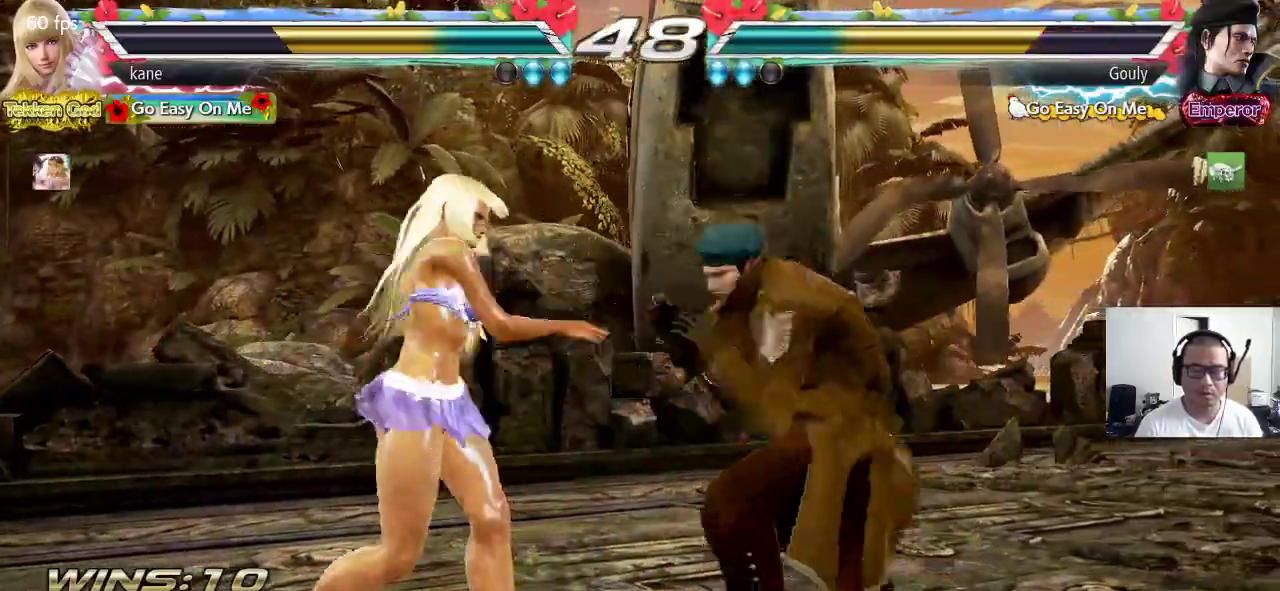
{"buttons": [], "left_stick": "center", "events": [[417, "left_stick", "center"]]}
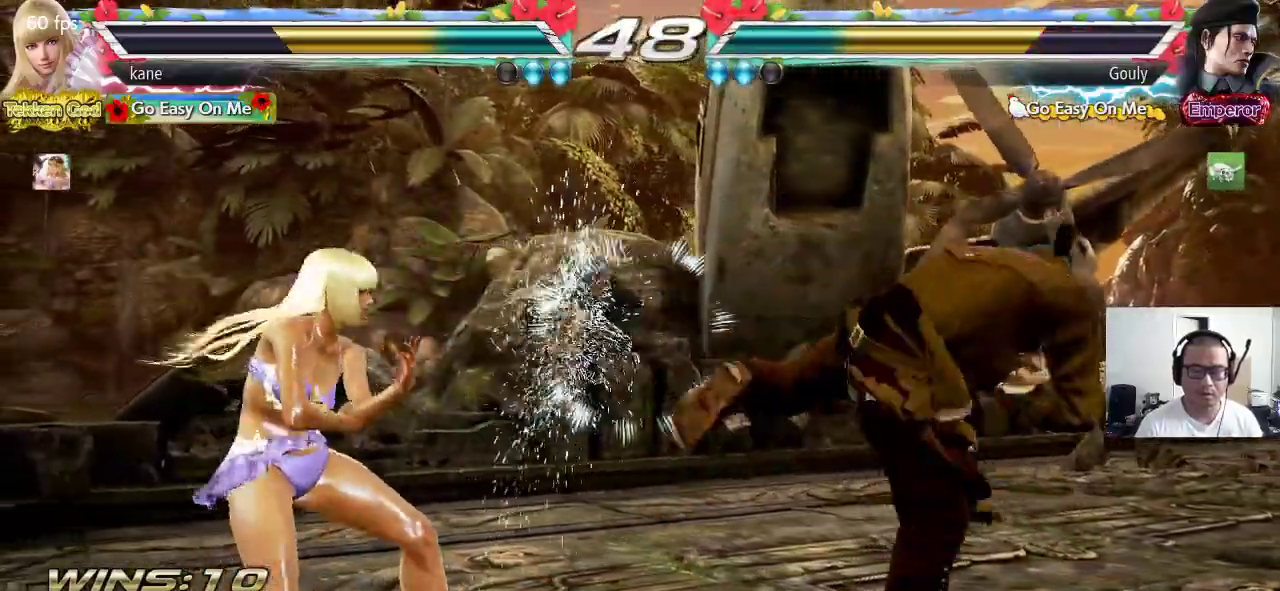
{"buttons": ["SQUARE"], "left_stick": "right", "events": [[133, "left_stick", "right"], [200, "left_stick", "center"], [250, "left_stick", "right"], [333, "CIRCLE", "down"], [383, "SQUARE", "down"], [483, "CIRCLE", "up"]]}